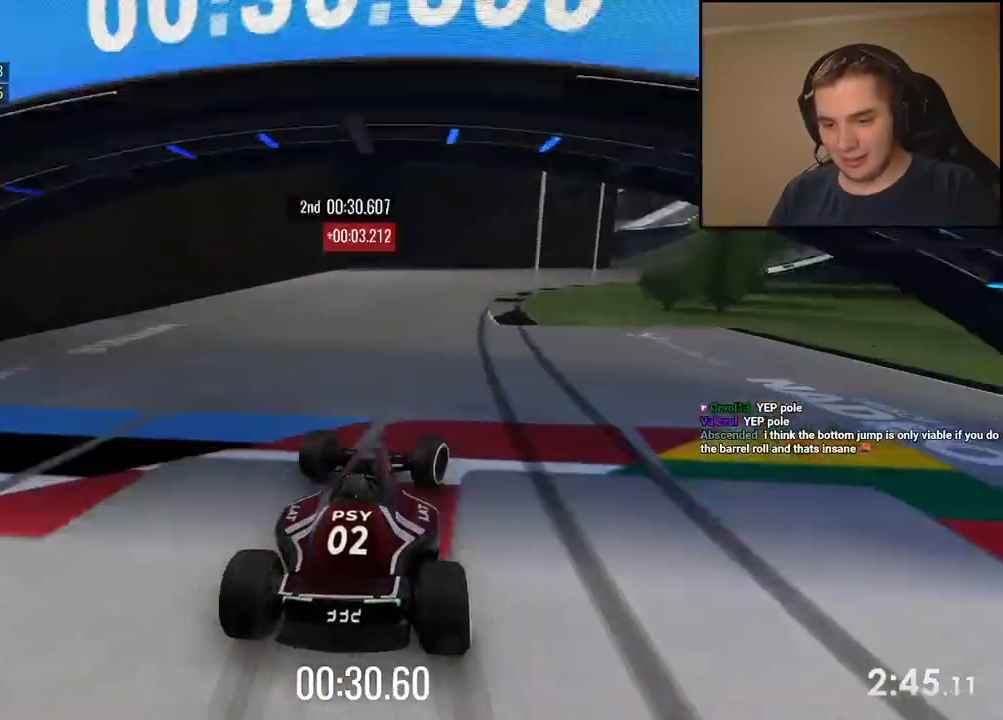
Gameplay with keyboard; each line is a JSON object with the keys held at the frame after it. "events" lists presses ("down") and releases ("up") of "down", "left", "right" and "up" between this image and that frame as [ms after this image, input, new state], when the widget could be followed in between. No other keys are recorded. Mouse input is not recorded.
{"keys": ["right", "up"], "events": []}
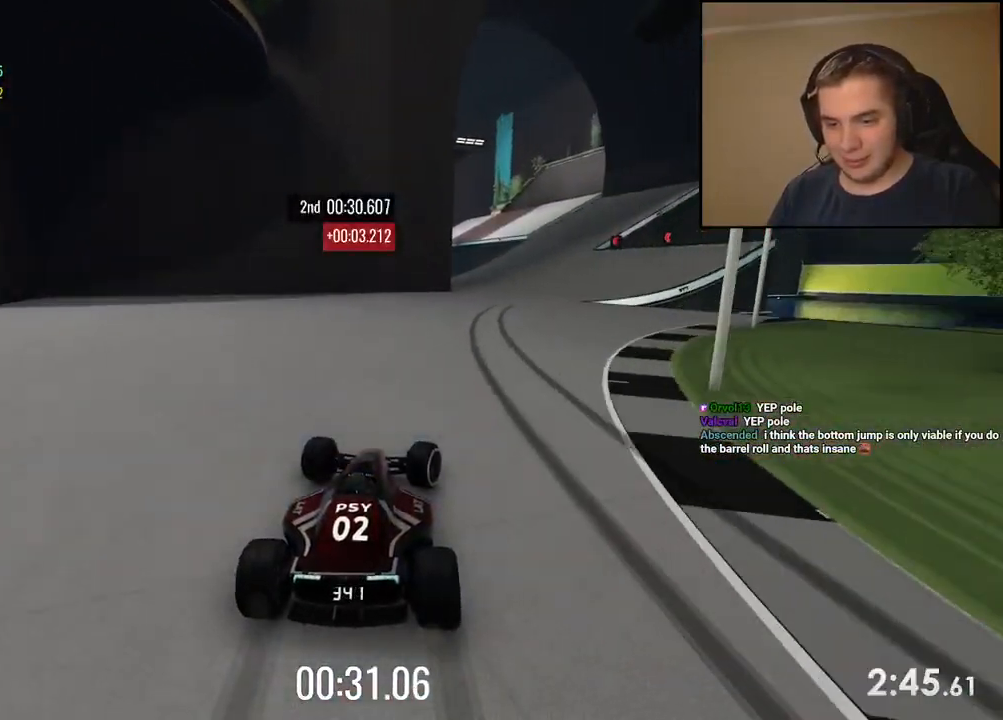
{"keys": ["up"], "events": [[367, "right", "up"]]}
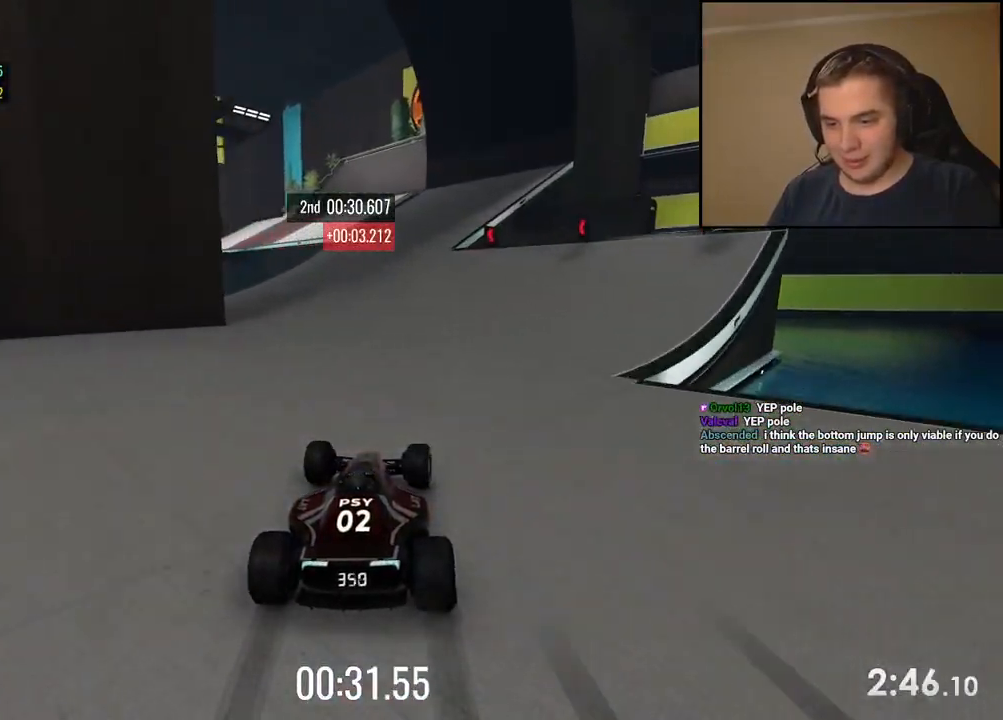
{"keys": ["up"], "events": [[33, "left", "down"], [167, "left", "up"], [250, "left", "down"], [484, "left", "up"]]}
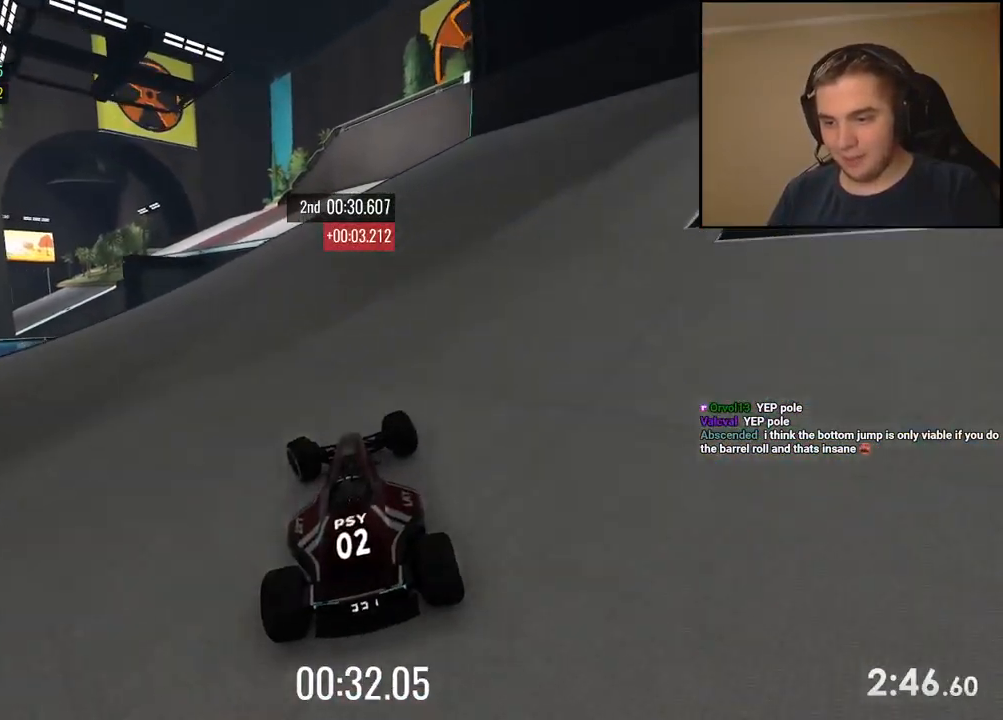
{"keys": ["up"], "events": [[50, "left", "down"], [183, "left", "up"], [233, "left", "down"], [333, "left", "up"], [417, "down", "down"], [467, "down", "up"]]}
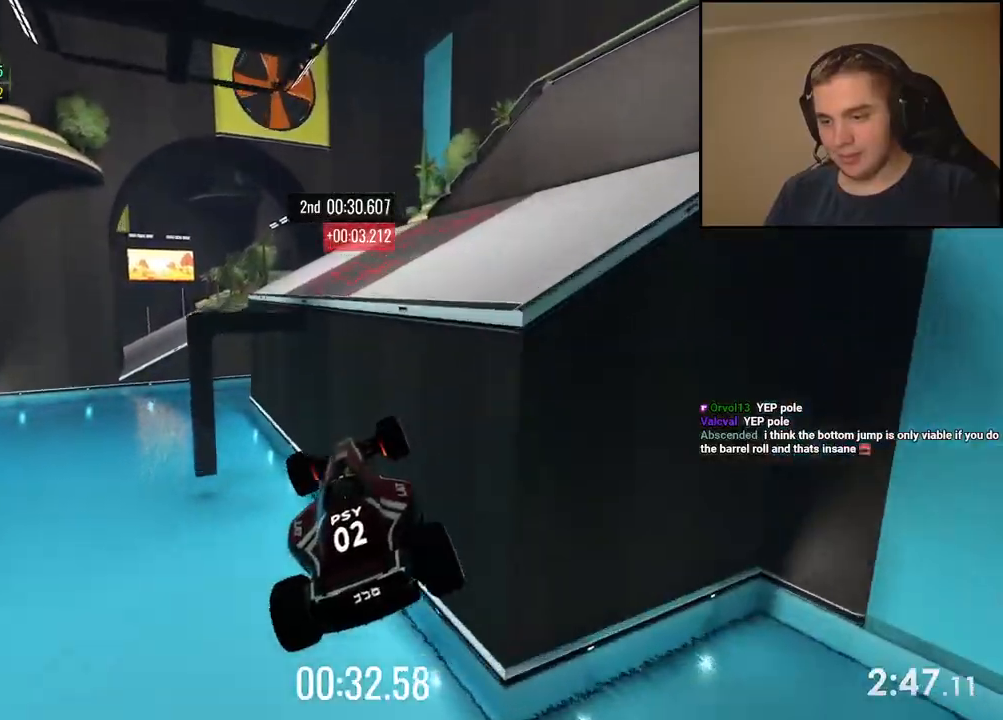
{"keys": ["left", "up"], "events": [[34, "right", "down"], [301, "right", "up"], [418, "left", "down"]]}
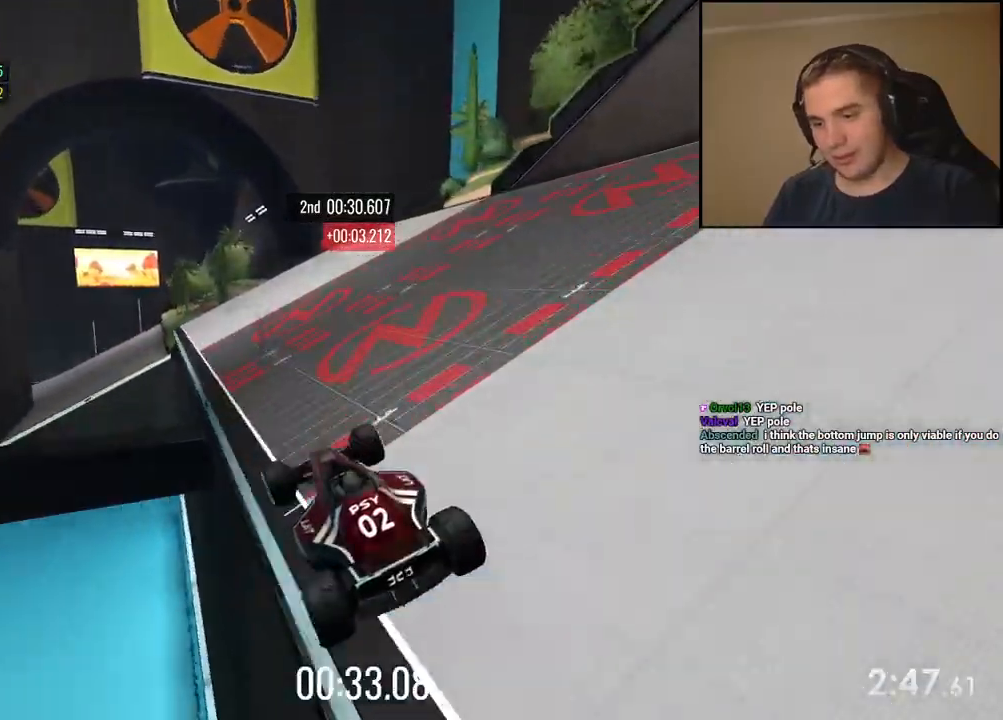
{"keys": ["left", "up"], "events": [[50, "left", "up"], [101, "left", "down"], [251, "left", "up"], [318, "left", "down"]]}
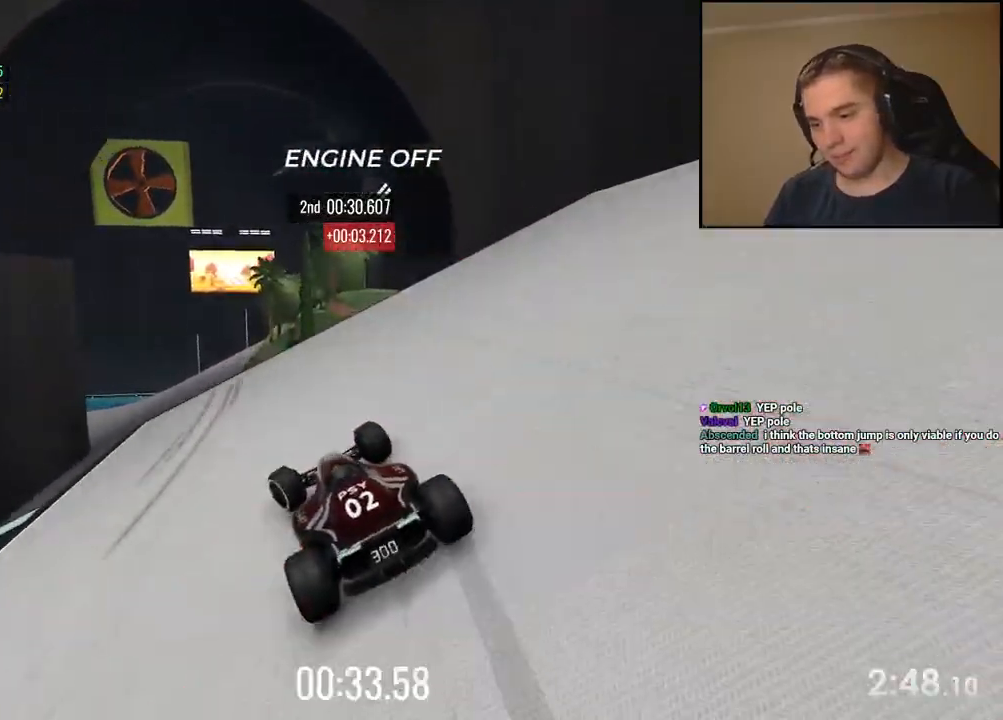
{"keys": ["up"], "events": [[50, "left", "up"], [184, "left", "down"], [301, "left", "up"], [351, "left", "down"], [468, "left", "up"]]}
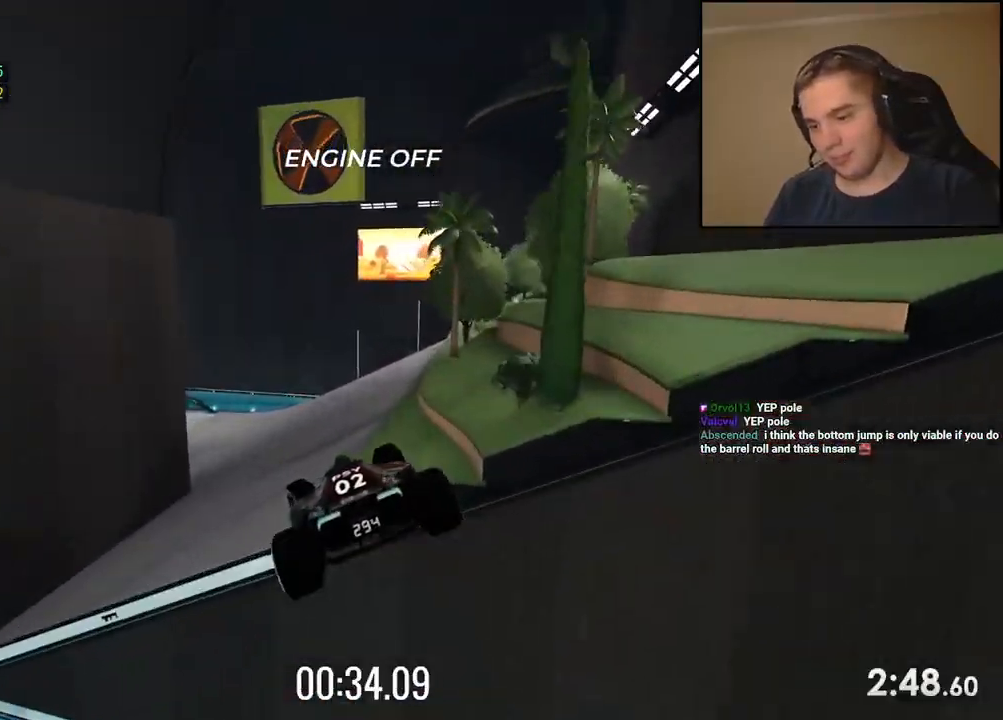
{"keys": ["up"], "events": []}
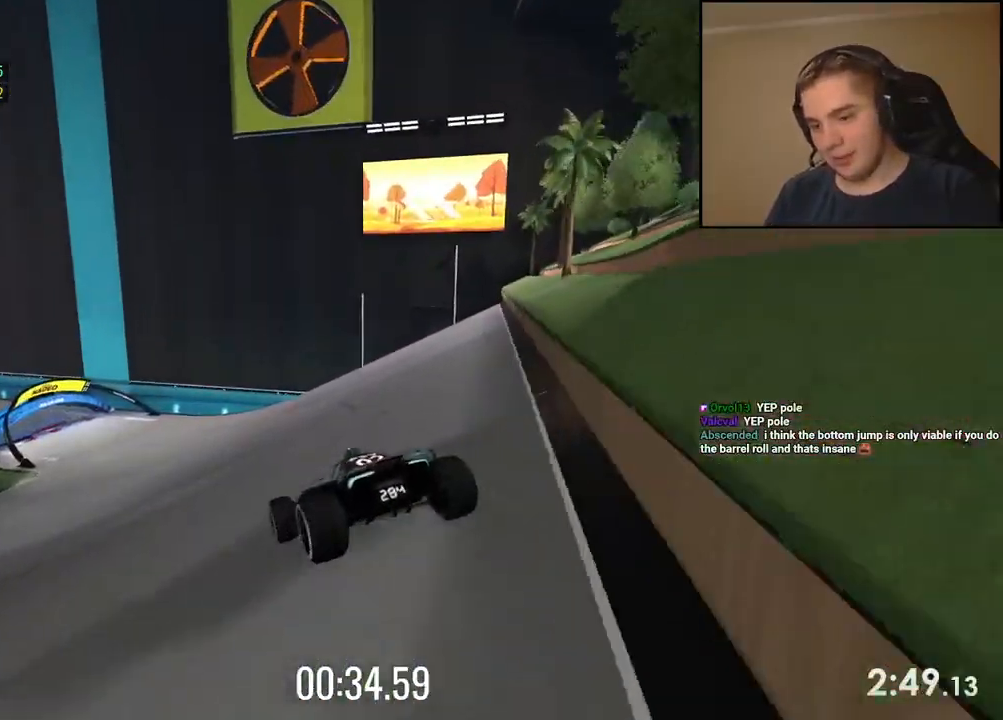
{"keys": ["down", "up"], "events": [[84, "left", "down"], [217, "left", "up"], [267, "left", "down"], [434, "down", "down"], [434, "left", "up"]]}
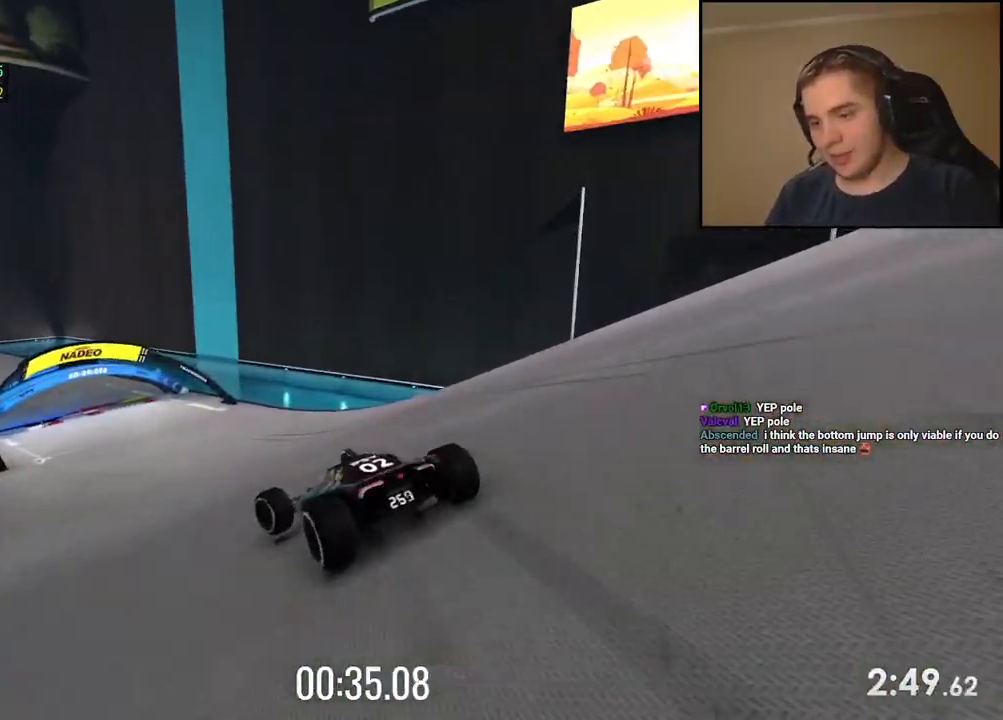
{"keys": ["left", "up"], "events": [[50, "left", "down"], [150, "left", "up"], [167, "down", "up"], [267, "left", "down"]]}
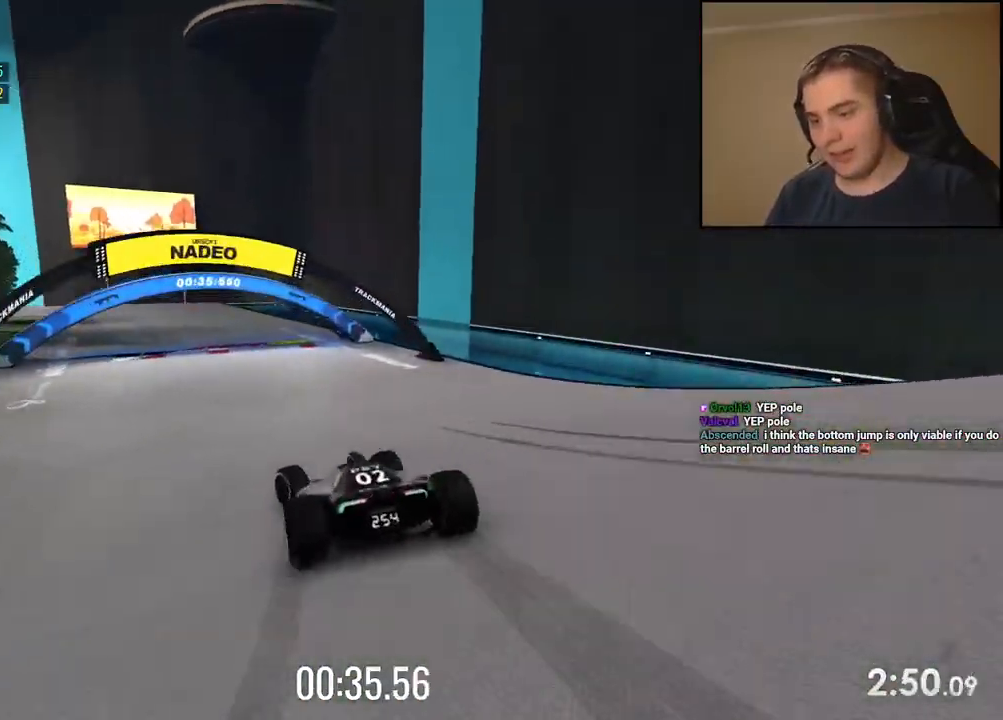
{"keys": ["up"], "events": [[67, "left", "up"], [117, "left", "down"], [501, "left", "up"]]}
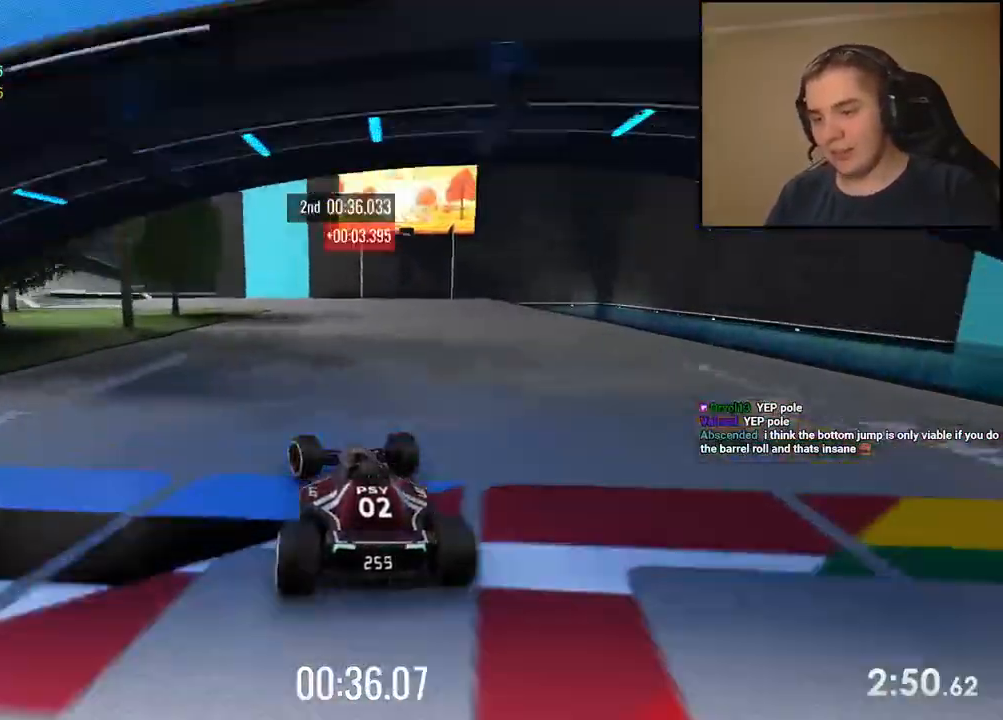
{"keys": ["left", "up"], "events": [[67, "left", "down"], [234, "left", "up"], [284, "left", "down"]]}
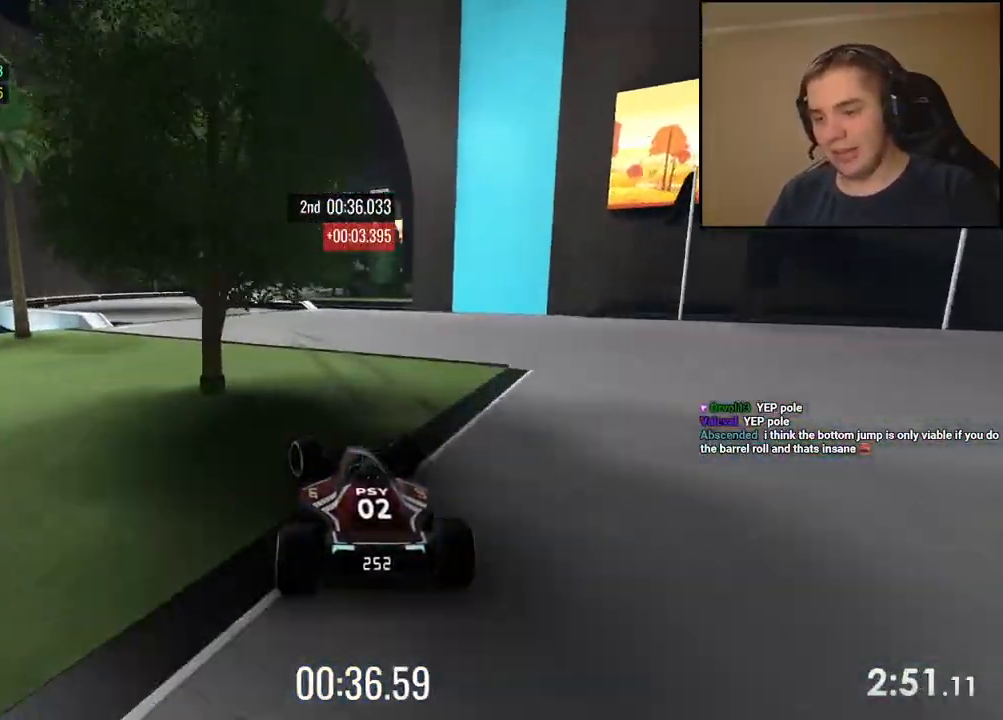
{"keys": ["up"], "events": [[300, "left", "up"]]}
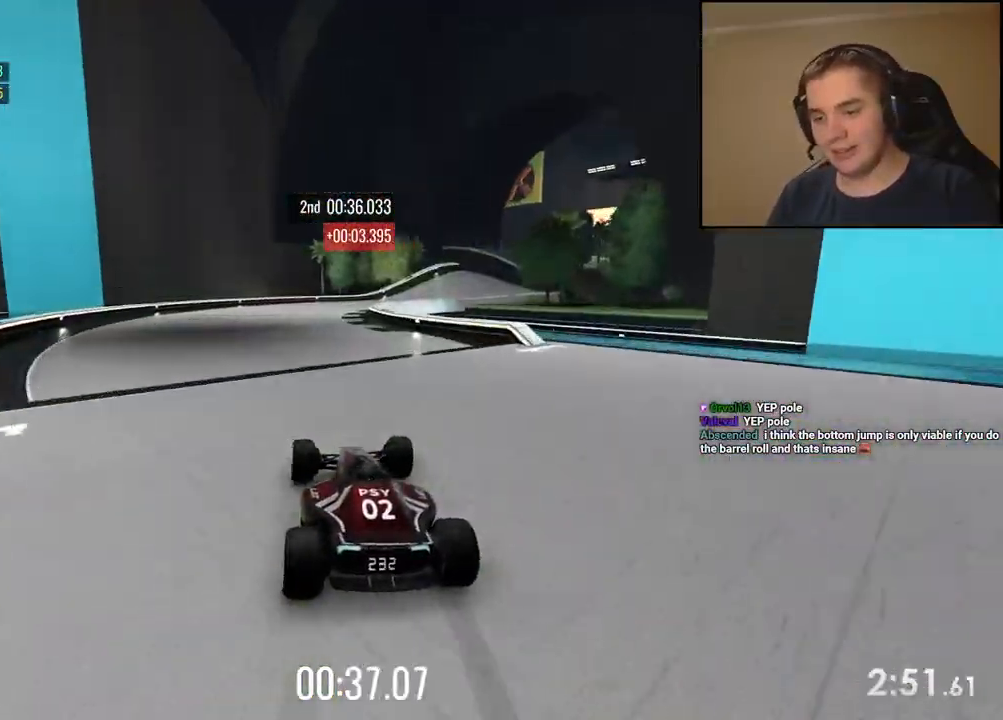
{"keys": ["right", "up"], "events": [[100, "right", "down"], [183, "right", "up"], [250, "right", "down"]]}
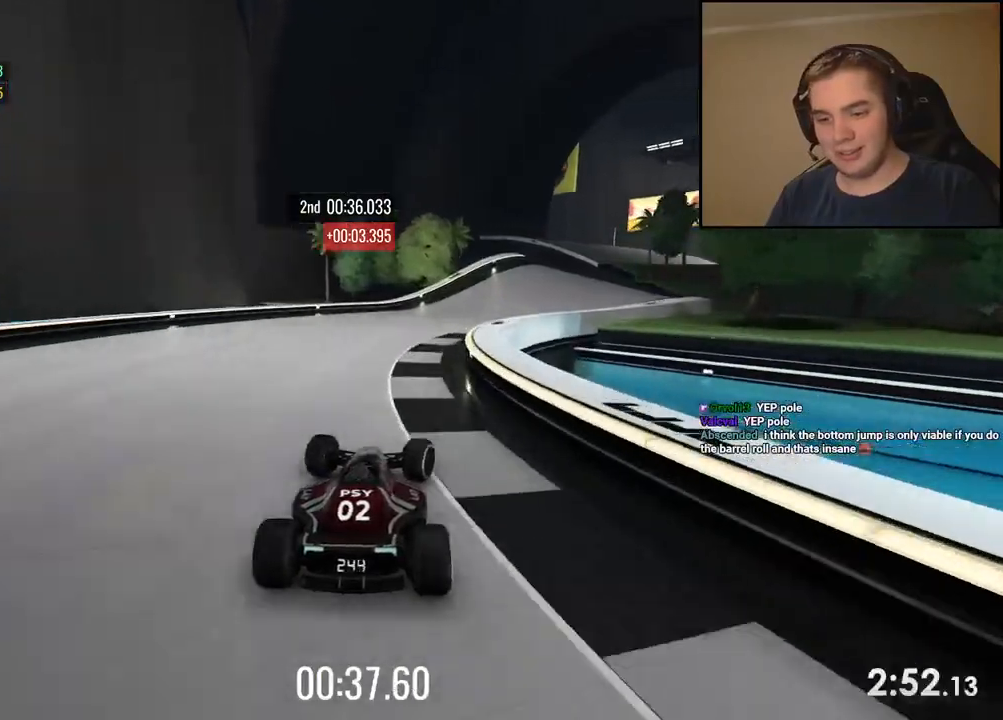
{"keys": ["up"], "events": [[334, "right", "up"]]}
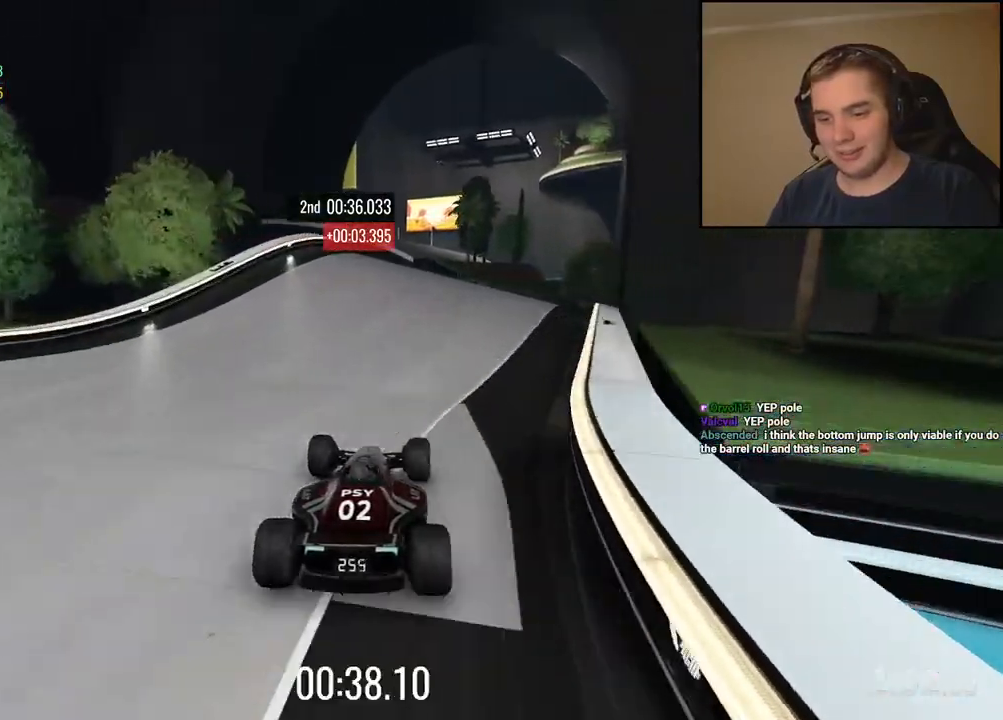
{"keys": ["up"], "events": []}
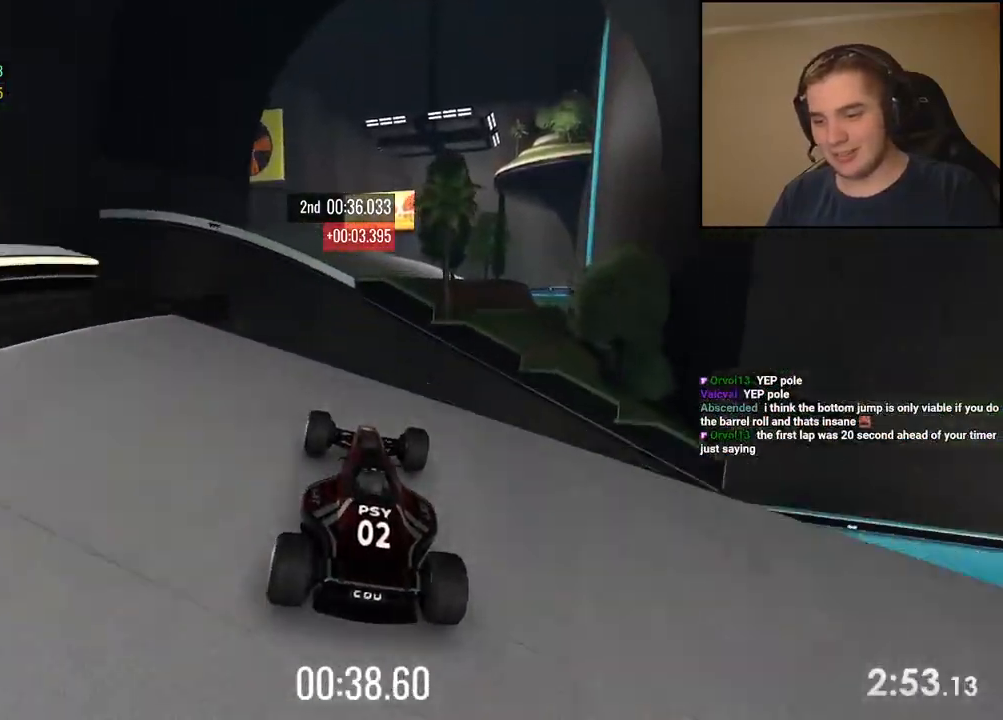
{"keys": ["up"], "events": [[134, "left", "down"], [451, "left", "up"]]}
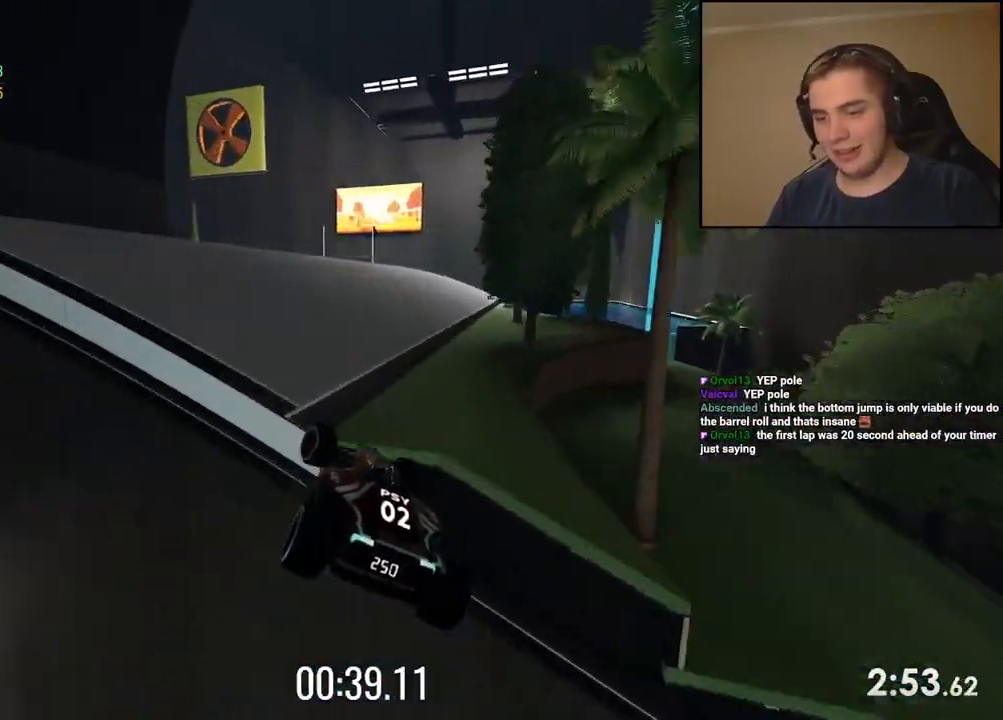
{"keys": ["up"], "events": [[368, "right", "down"], [435, "right", "up"]]}
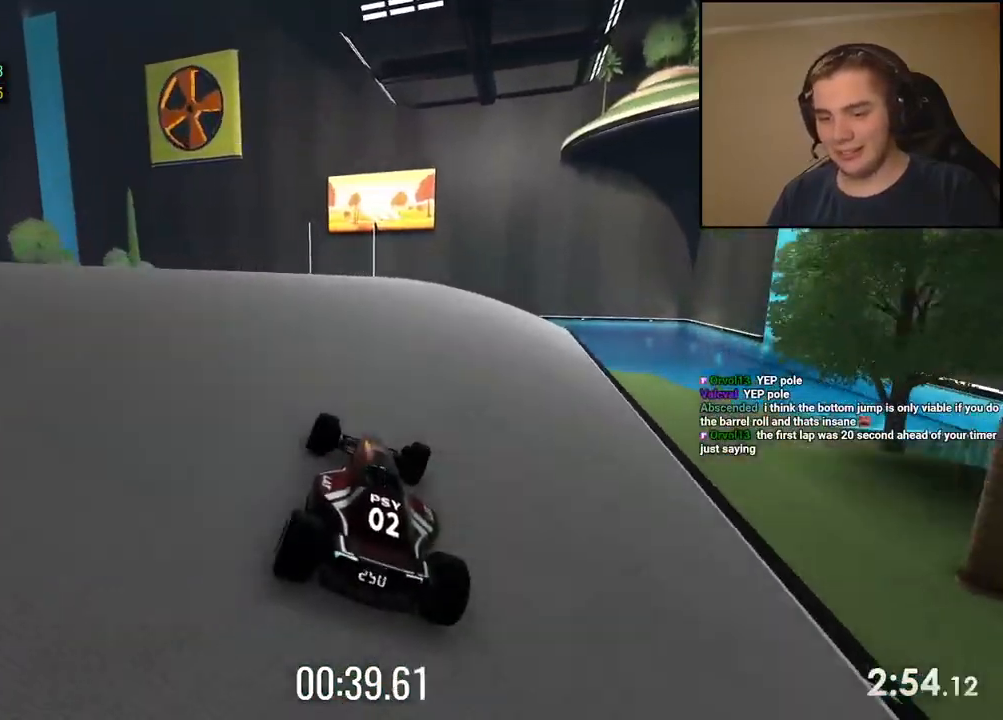
{"keys": ["left", "up"], "events": [[151, "left", "down"], [284, "left", "up"], [368, "left", "down"]]}
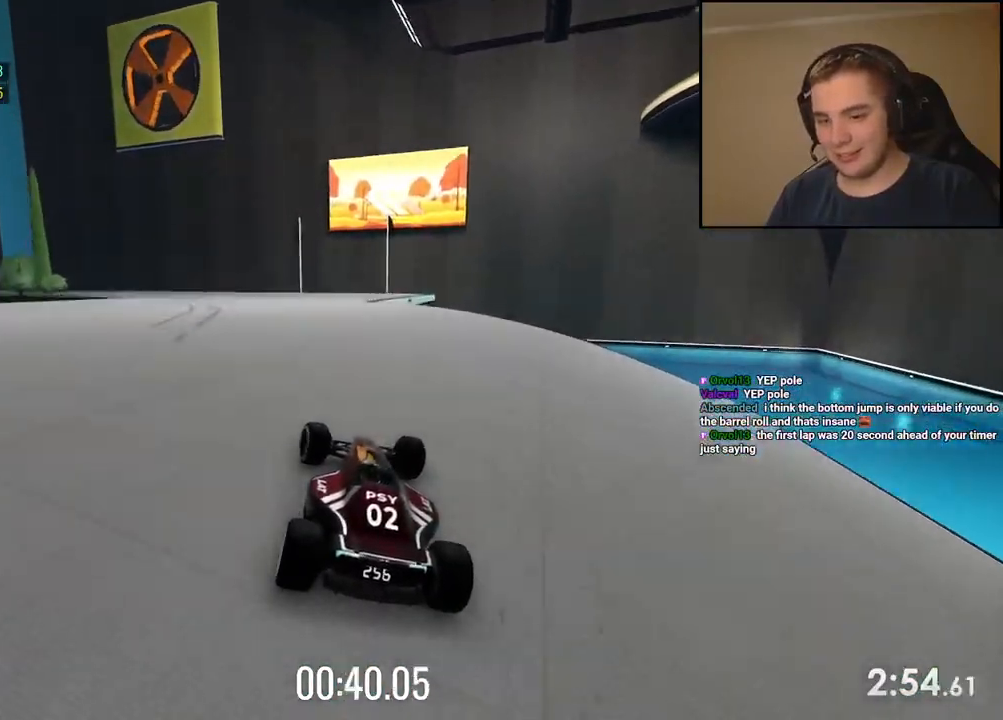
{"keys": ["down", "left", "up"], "events": [[434, "down", "down"]]}
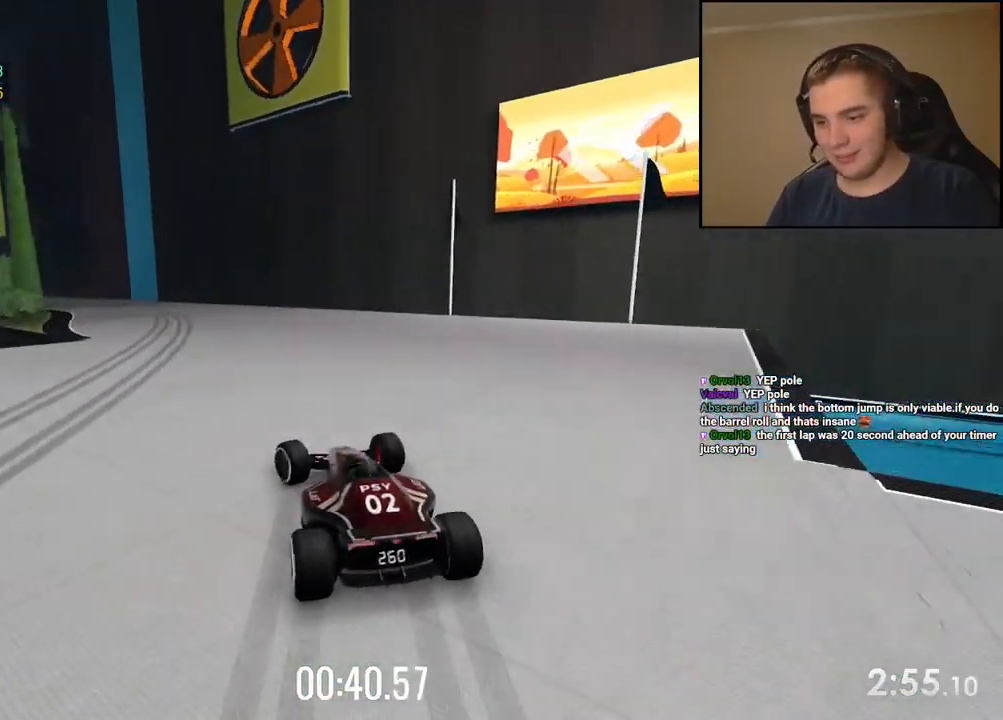
{"keys": ["down", "left", "up"], "events": [[184, "down", "up"], [368, "left", "up"], [418, "down", "down"], [435, "left", "down"]]}
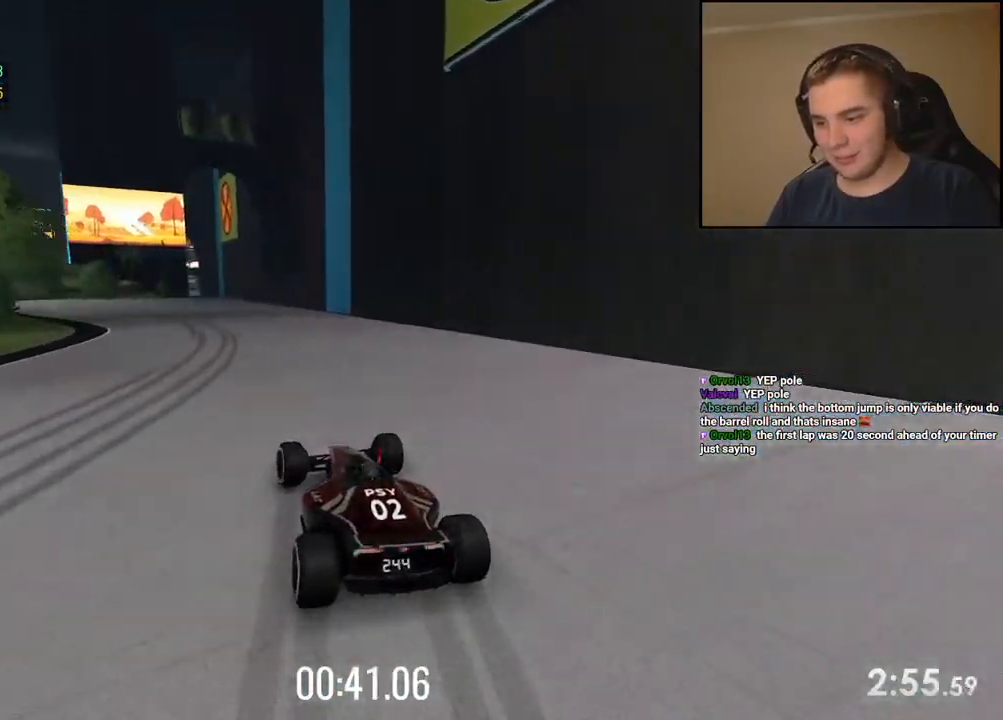
{"keys": ["left", "up"], "events": [[167, "down", "up"]]}
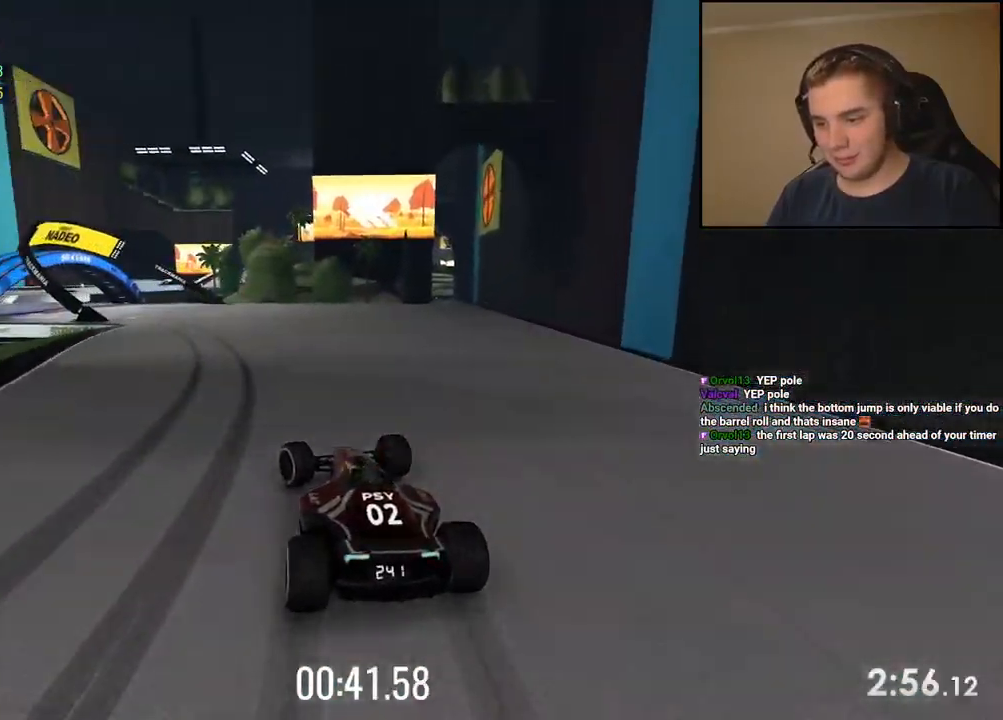
{"keys": ["left", "up"], "events": []}